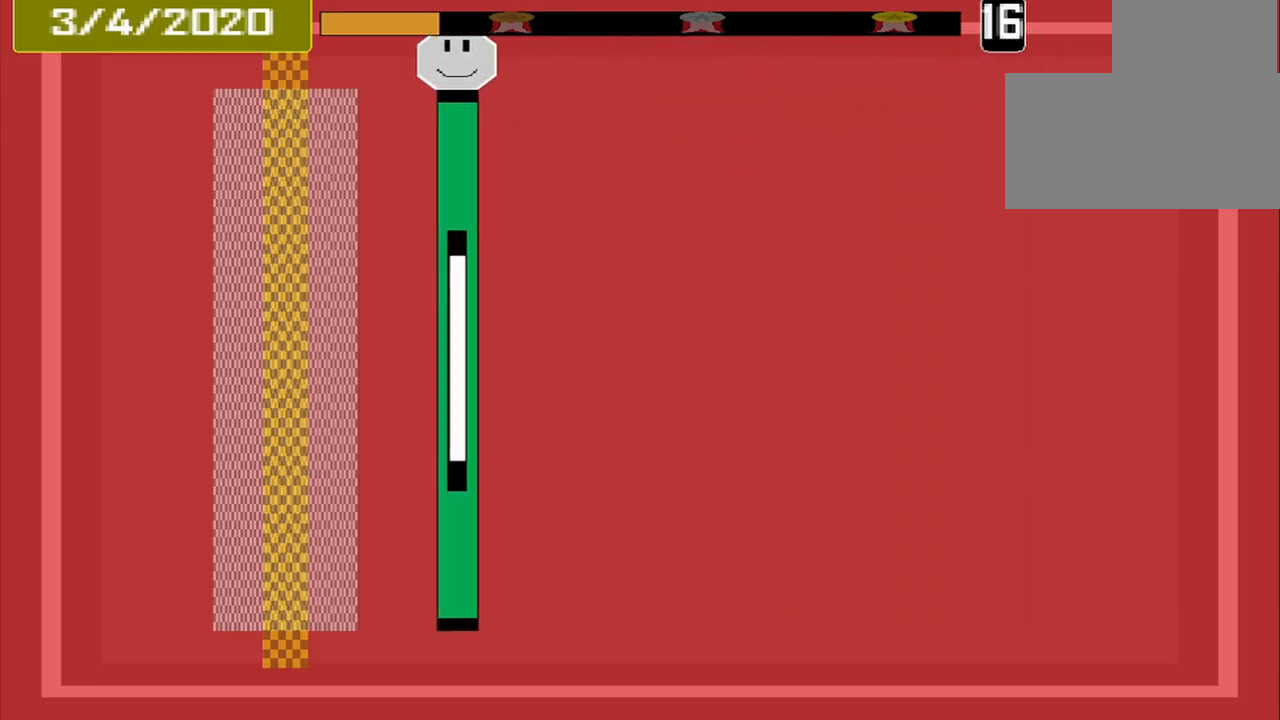
Gameplay with a controller (PlayStation layout); each line is a JSON object with the inputs held at the frame after it. "events" lists button and stick changes between this image and that frame as [ms after this image, input, new state], when the widget could be followed in between. Not read: L2 L3 R2 R3 left_stick right_stick.
{"buttons": ["CROSS"], "events": [[500, "CROSS", "down"]]}
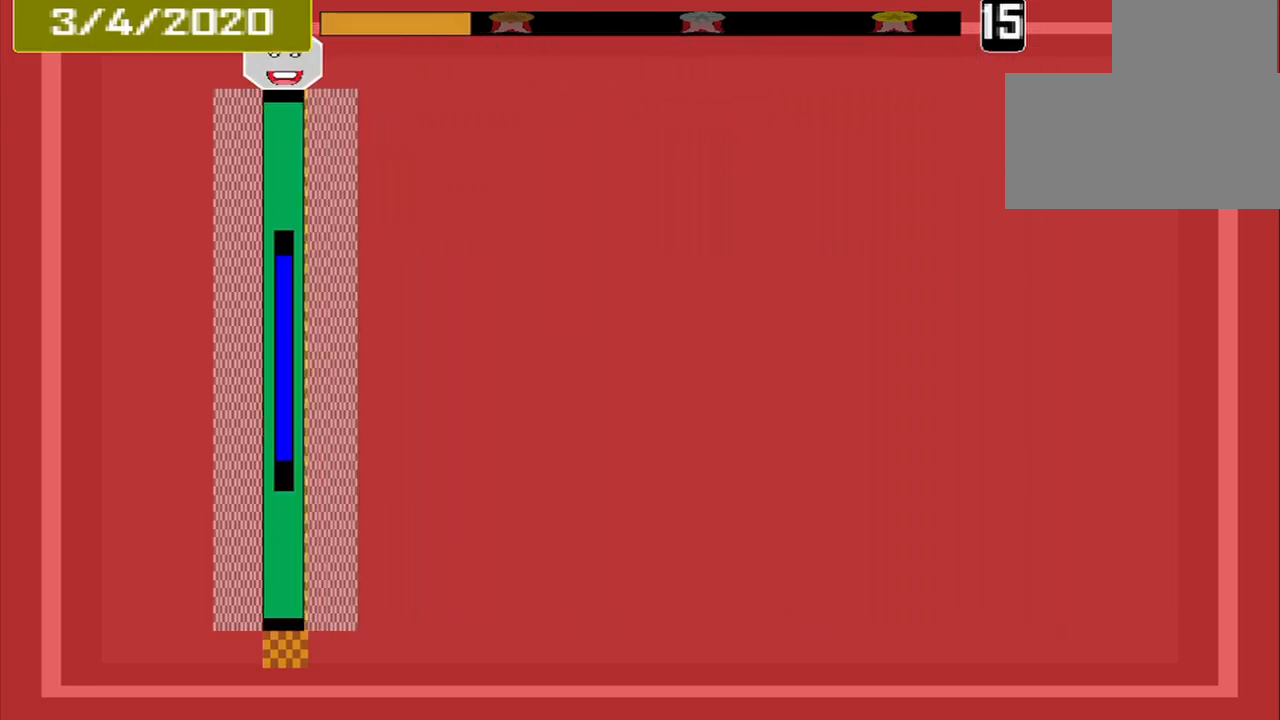
{"buttons": [], "events": [[125, "CROSS", "up"]]}
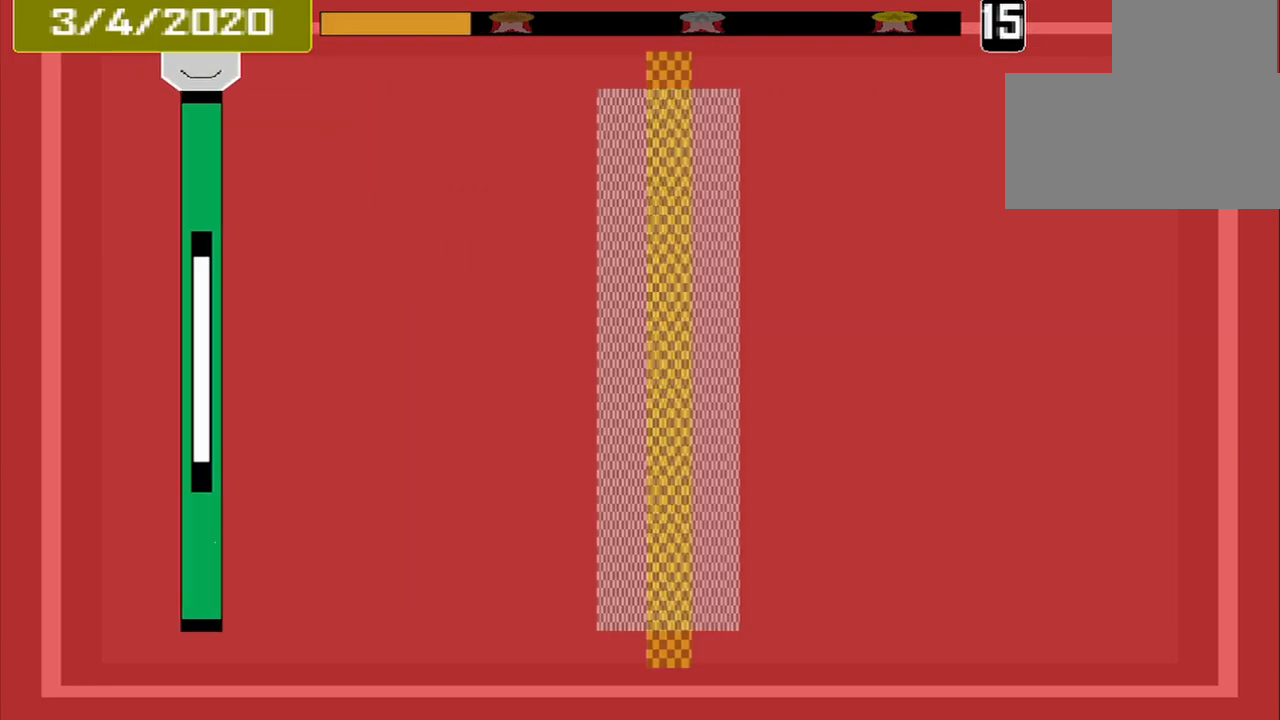
{"buttons": [], "events": []}
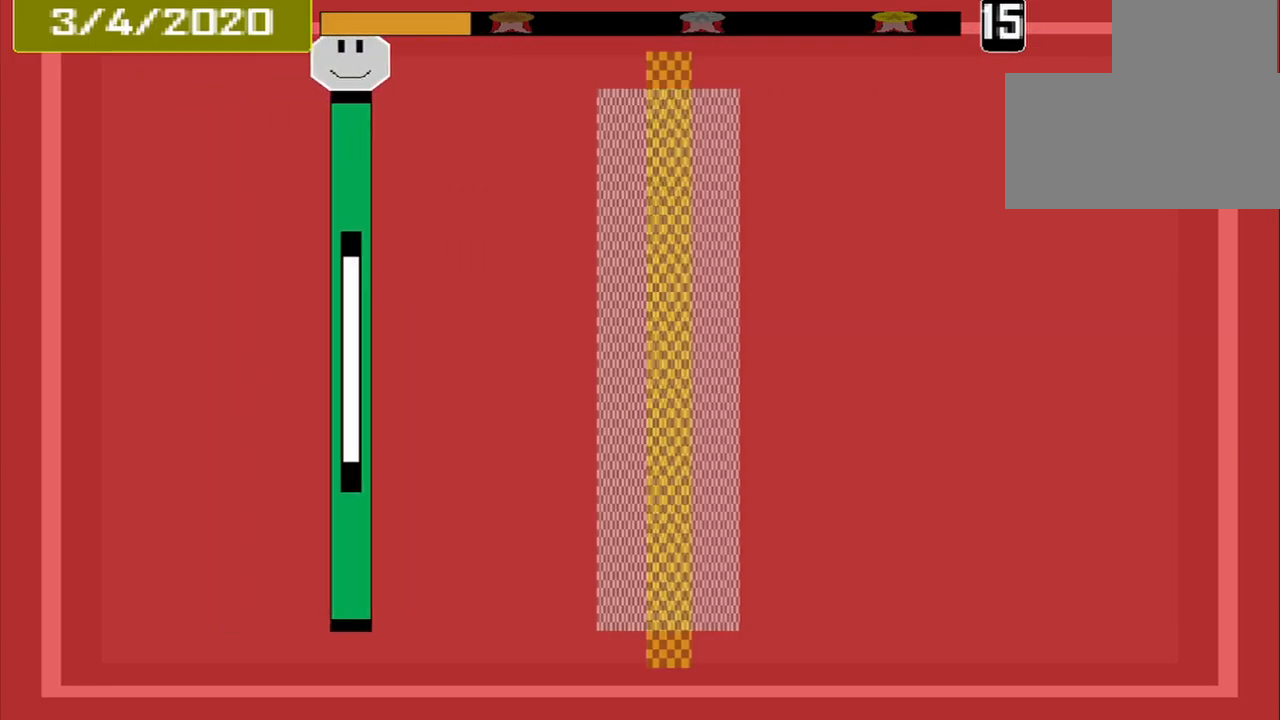
{"buttons": [], "events": []}
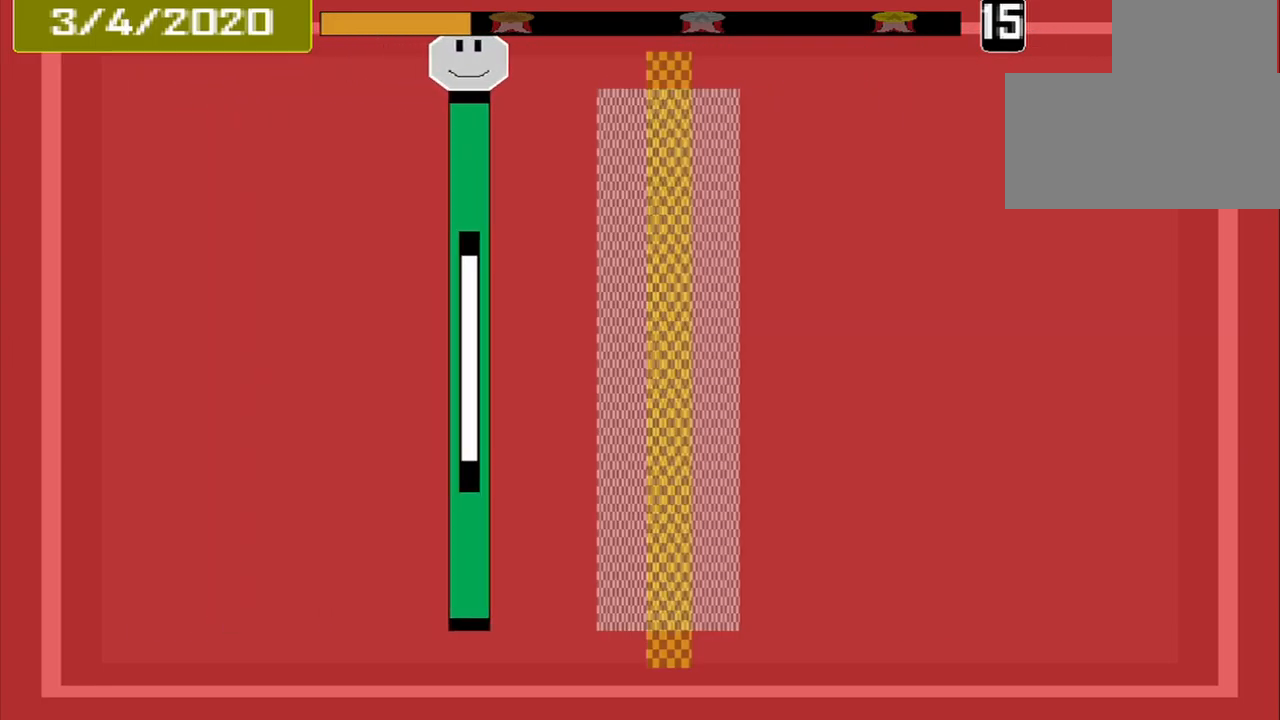
{"buttons": [], "events": []}
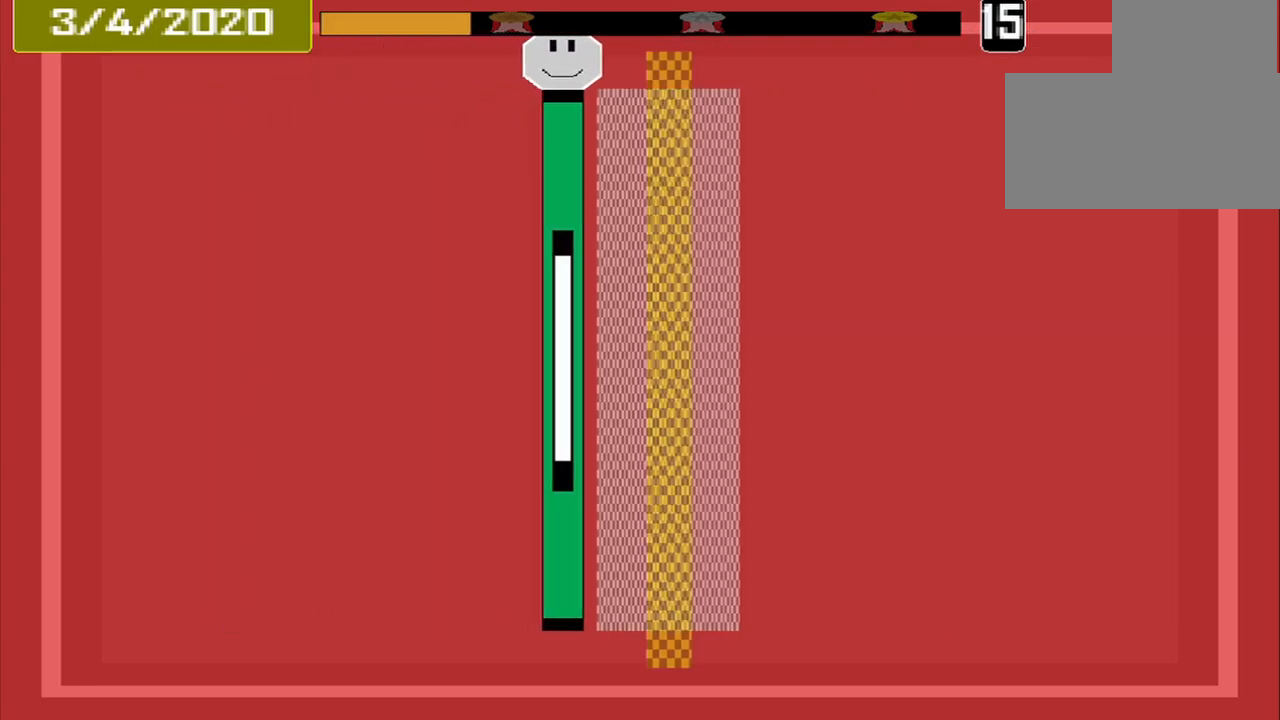
{"buttons": [], "events": []}
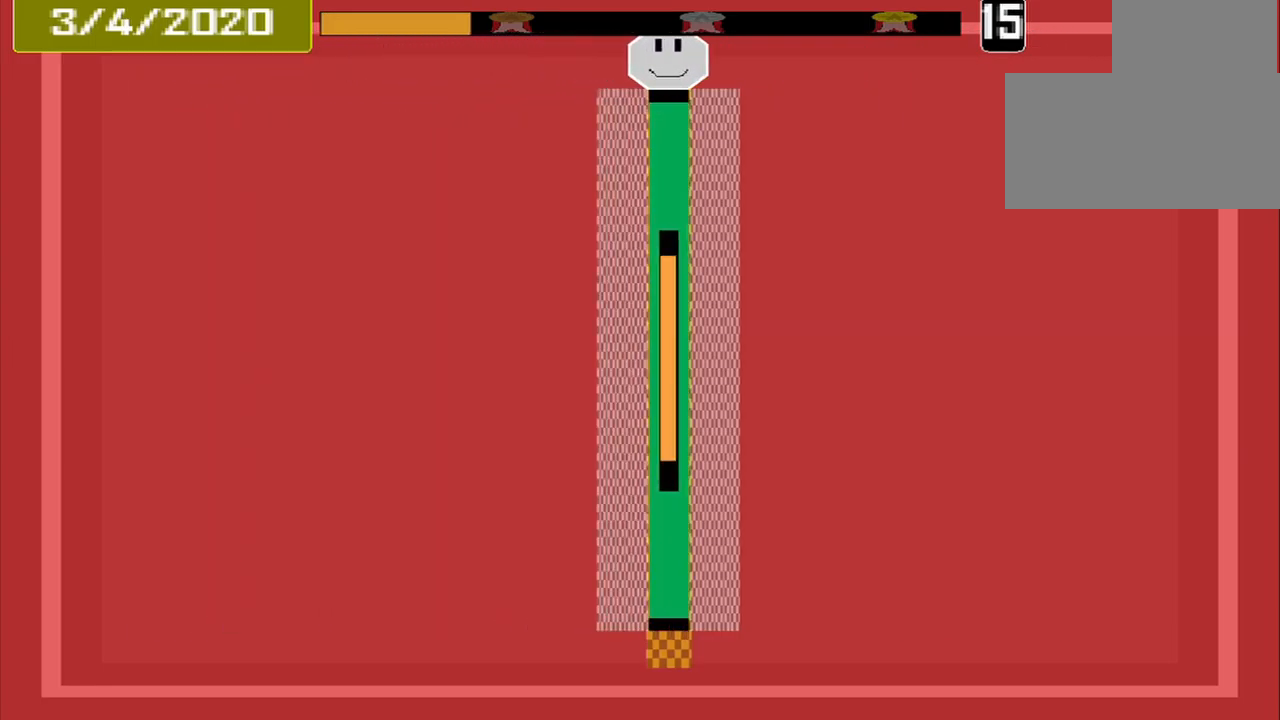
{"buttons": [], "events": [[125, "CROSS", "down"], [250, "CROSS", "up"]]}
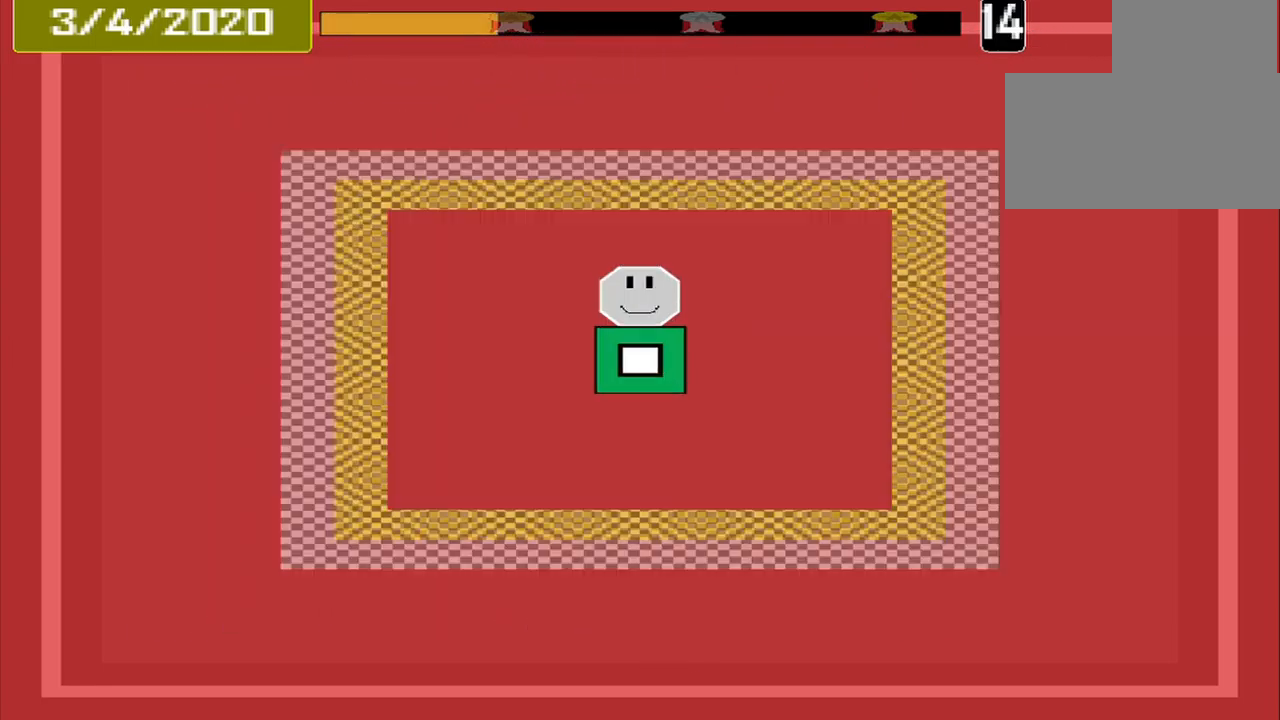
{"buttons": [], "events": []}
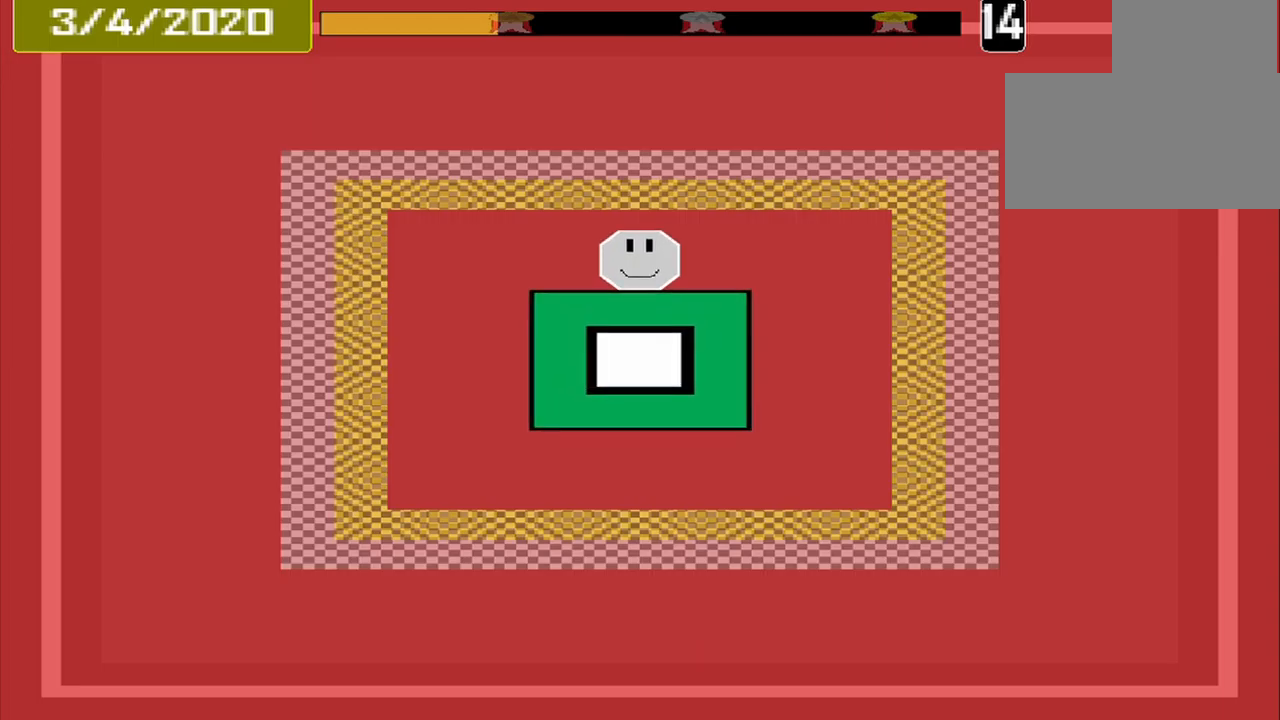
{"buttons": [], "events": []}
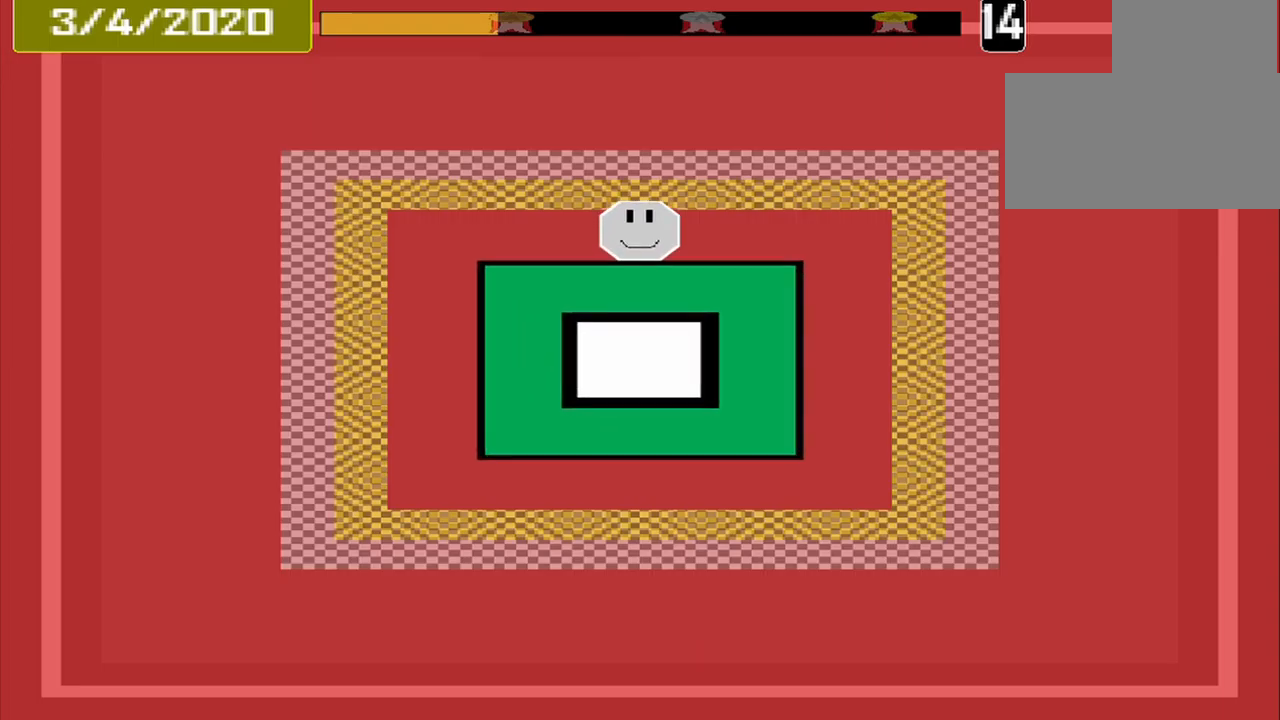
{"buttons": [], "events": []}
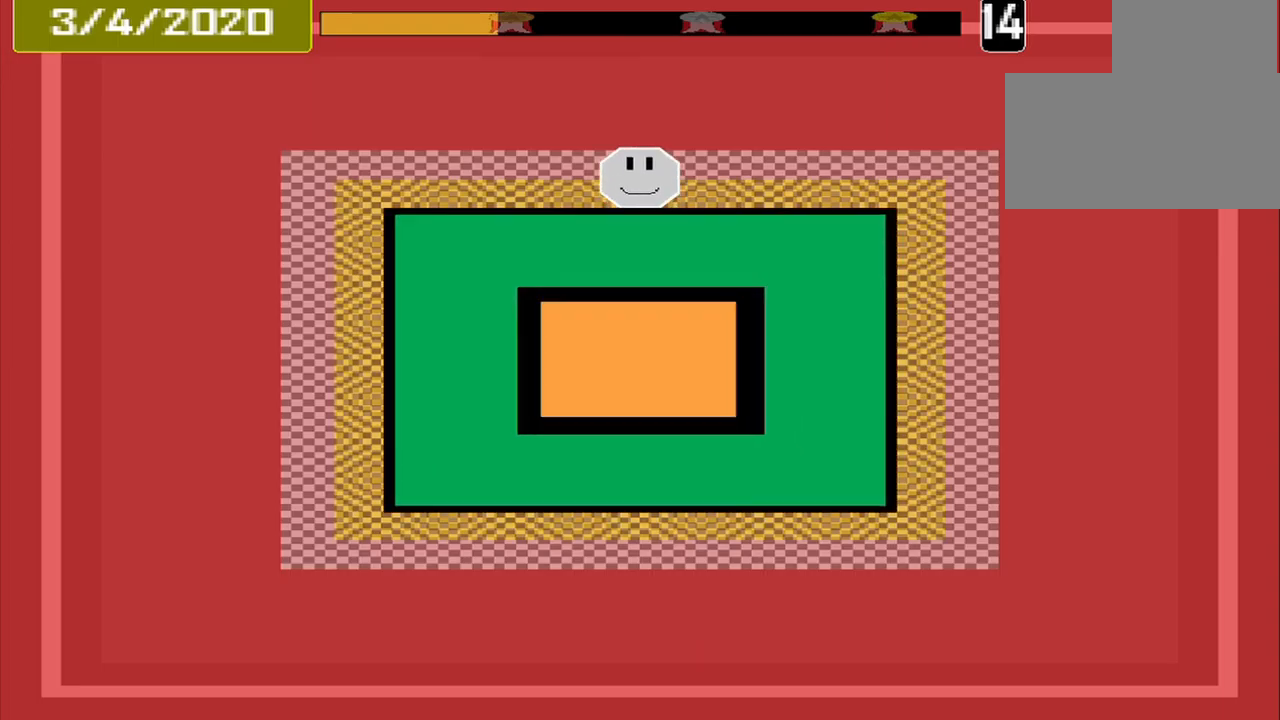
{"buttons": [], "events": []}
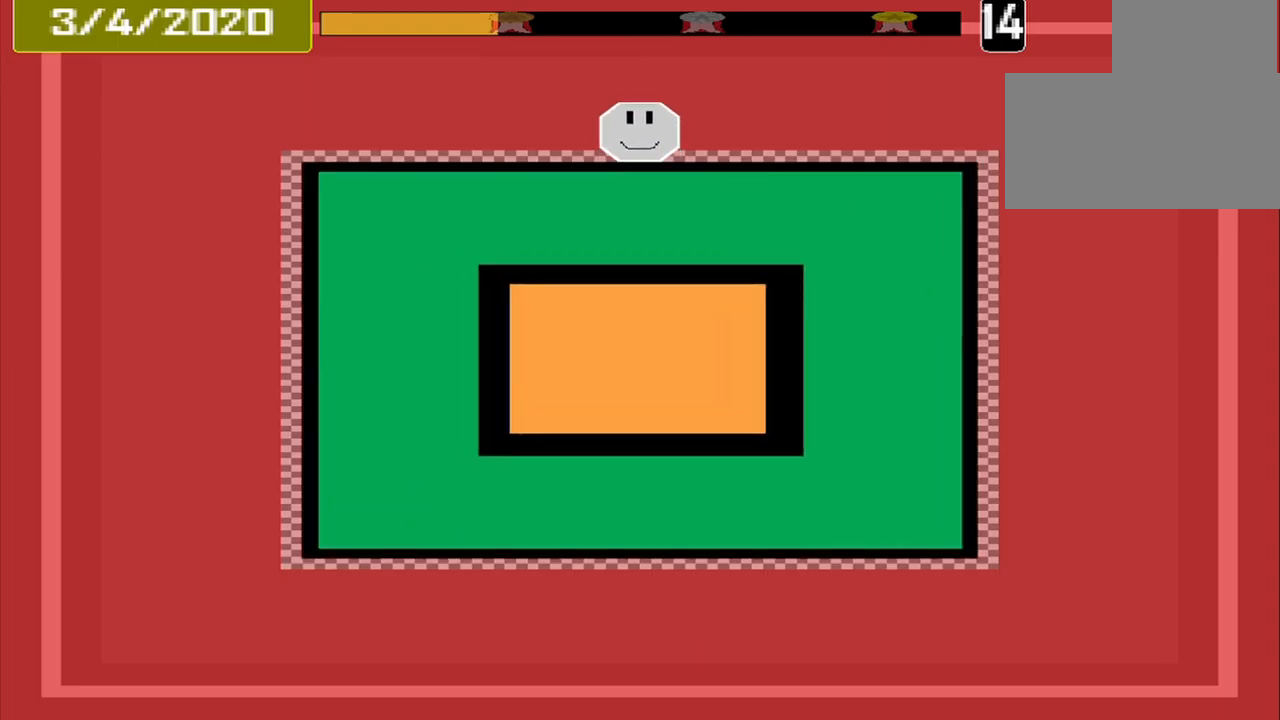
{"buttons": [], "events": [[42, "CROSS", "down"], [209, "CROSS", "up"]]}
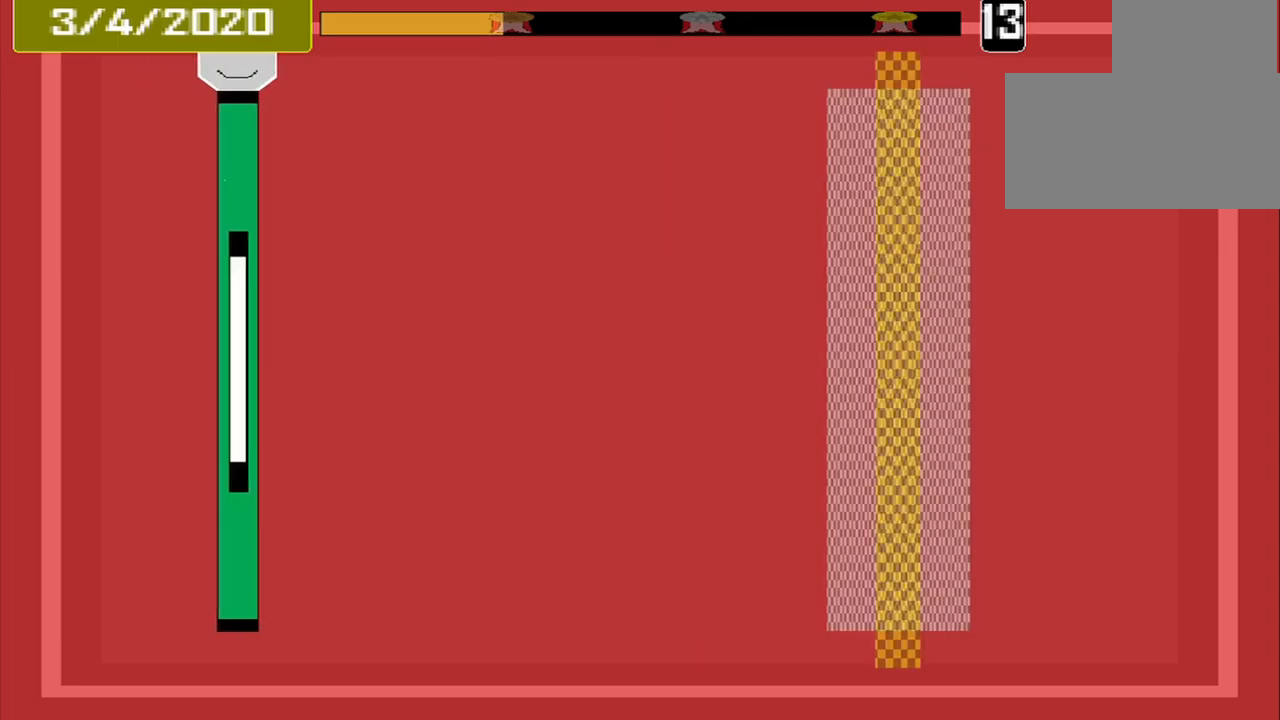
{"buttons": [], "events": []}
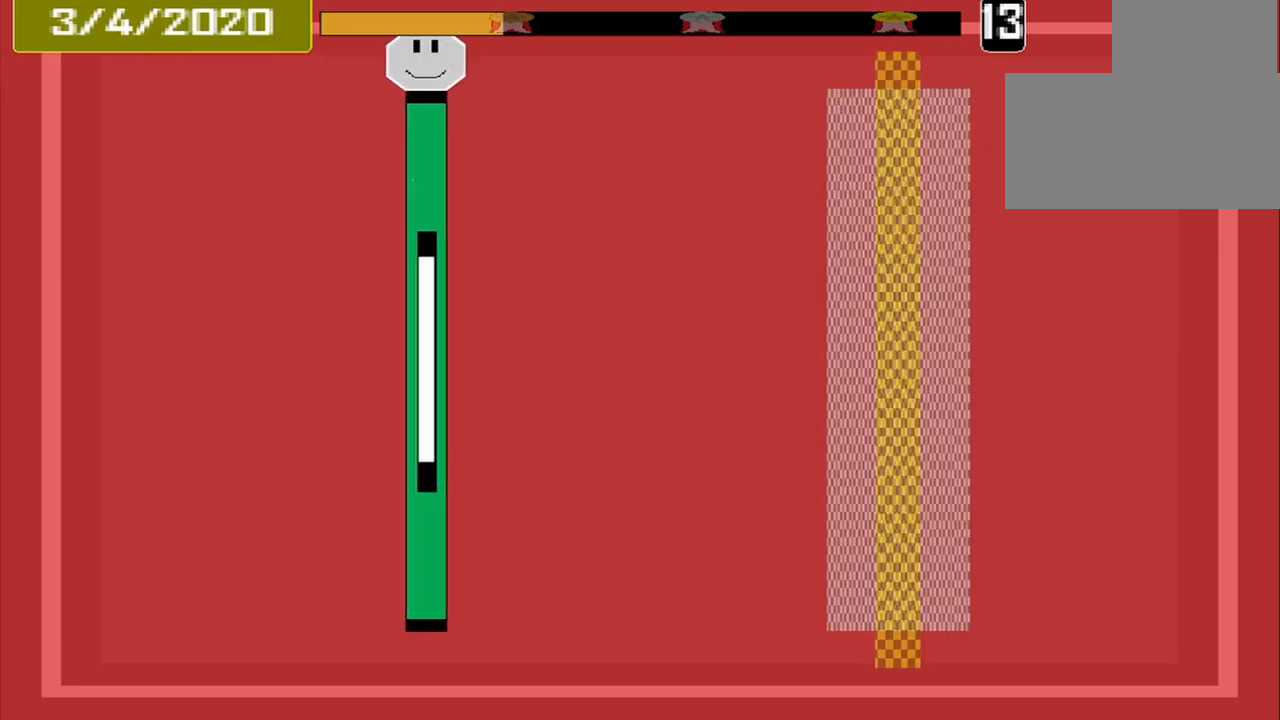
{"buttons": [], "events": []}
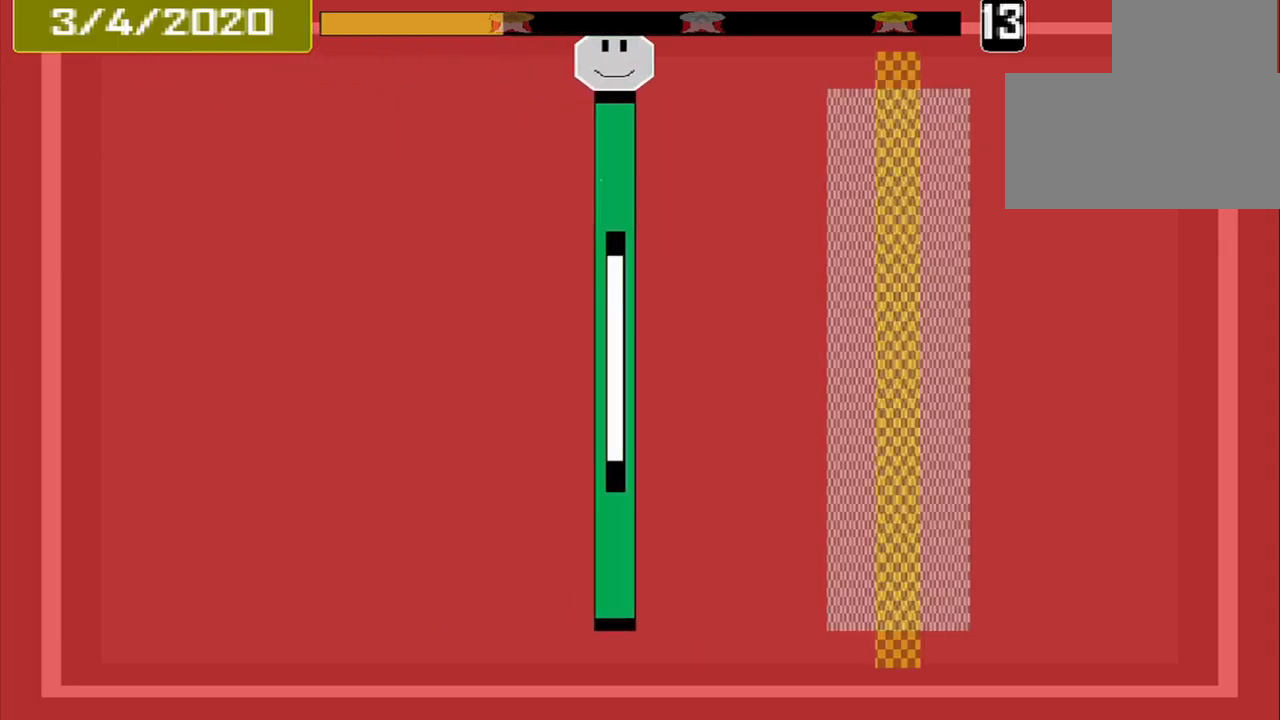
{"buttons": [], "events": []}
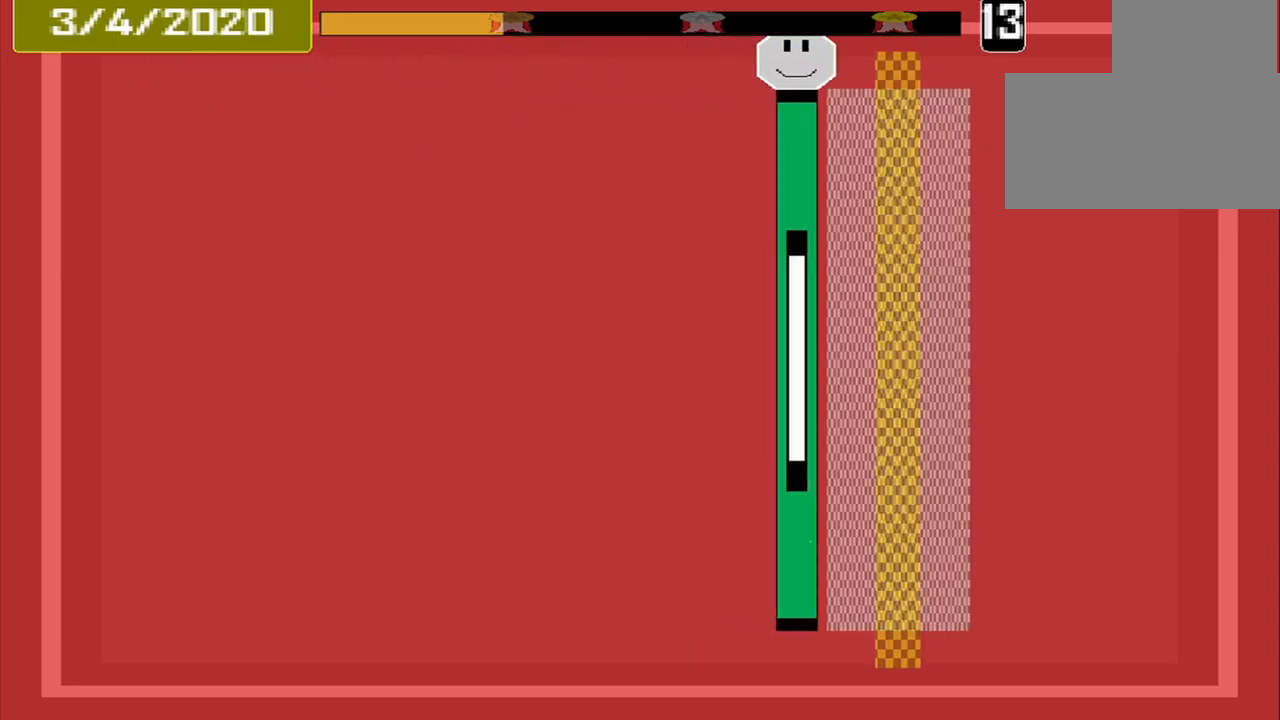
{"buttons": [], "events": [[375, "CROSS", "down"], [500, "CROSS", "up"]]}
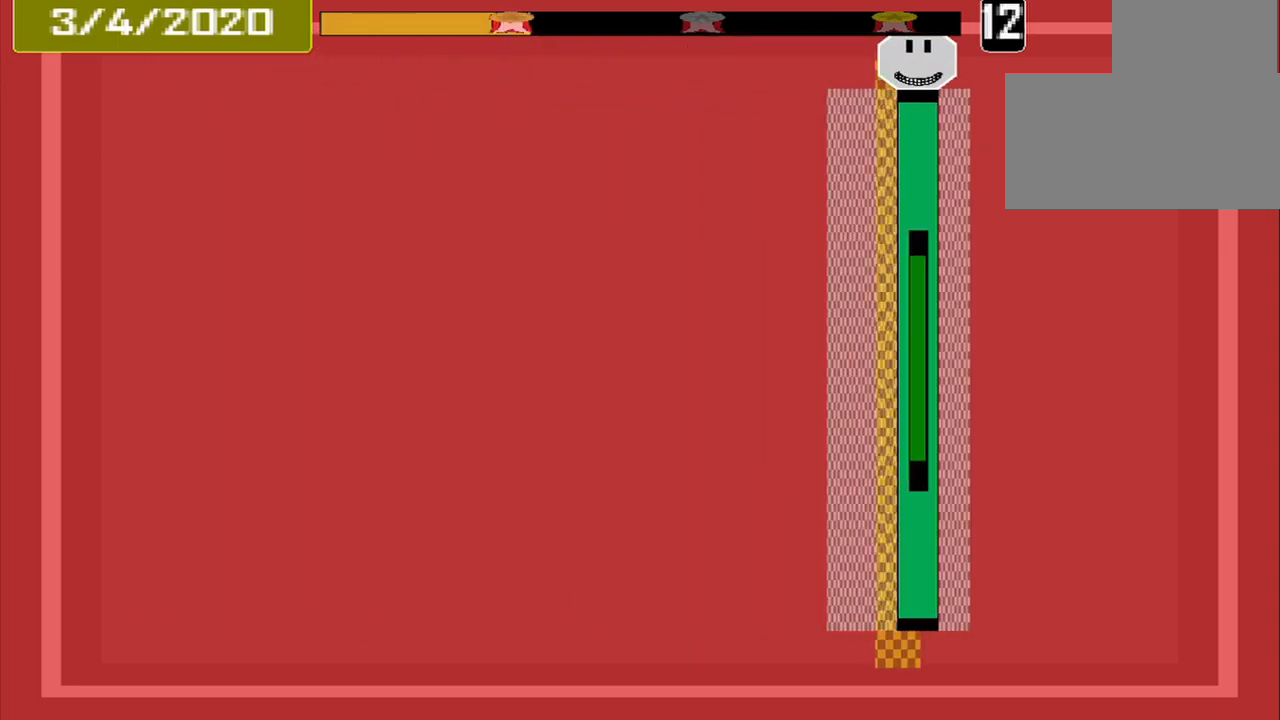
{"buttons": [], "events": []}
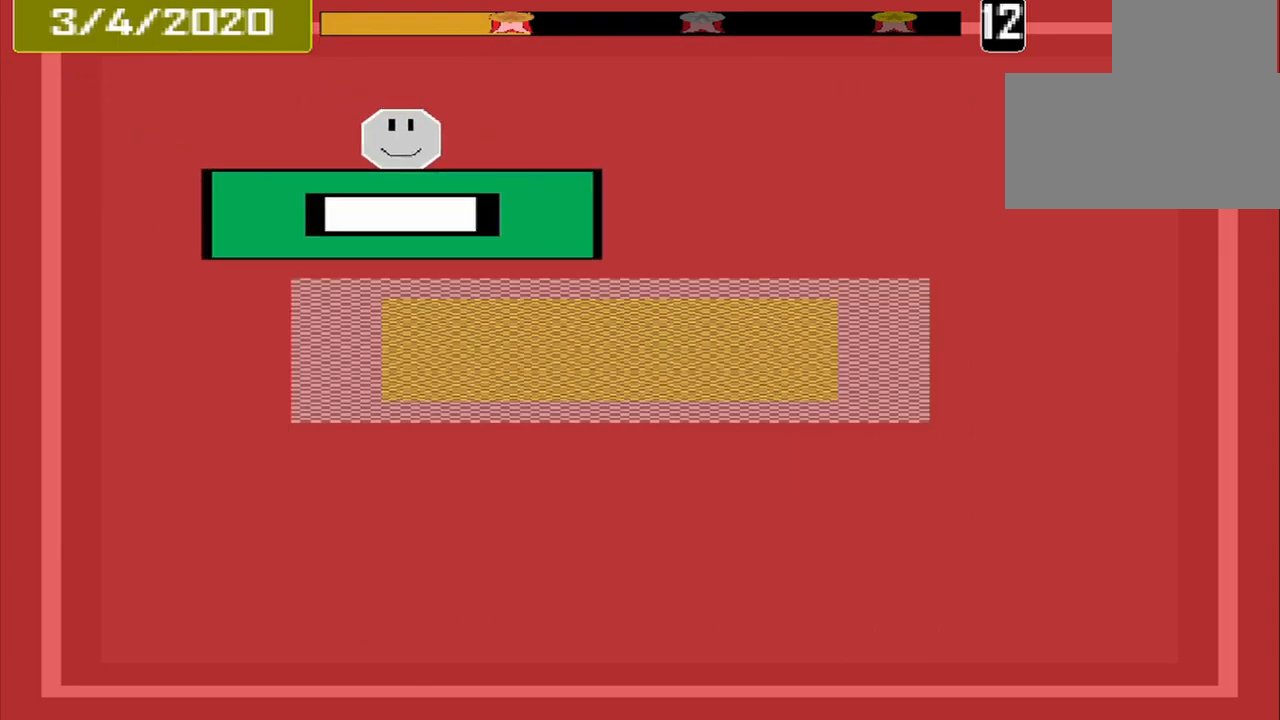
{"buttons": [], "events": []}
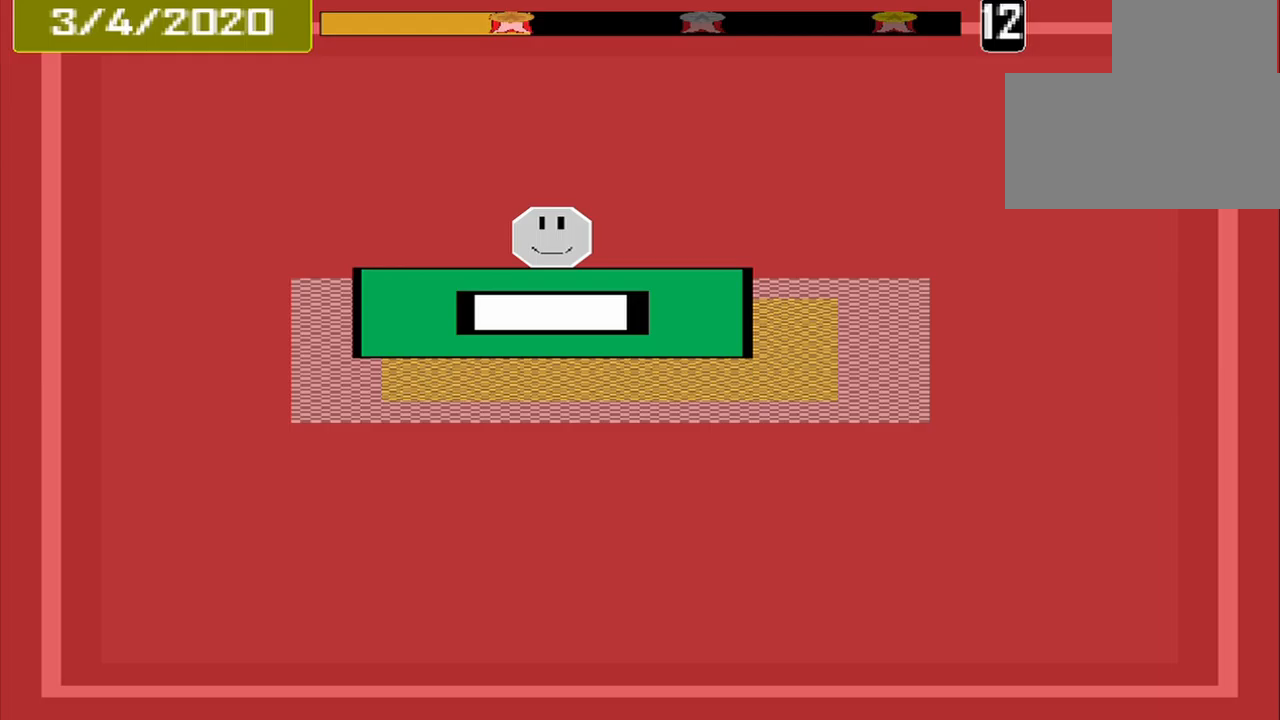
{"buttons": [], "events": [[167, "CROSS", "down"], [500, "CROSS", "up"]]}
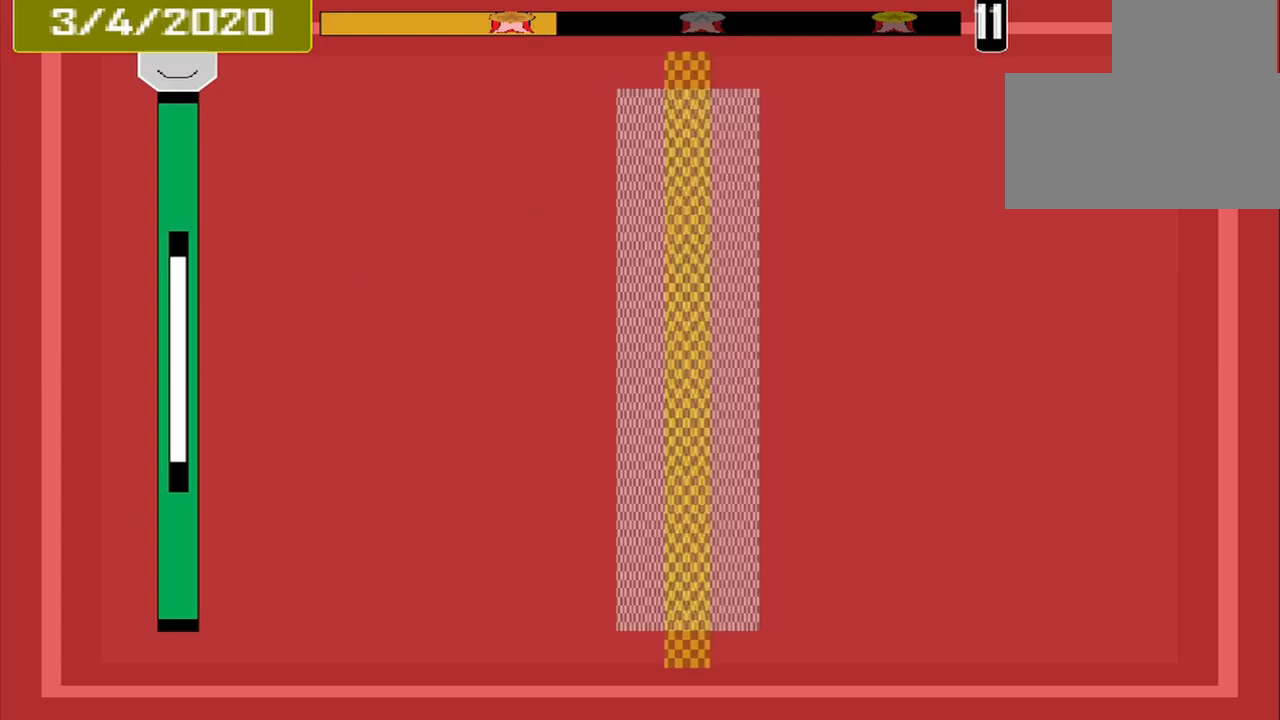
{"buttons": [], "events": []}
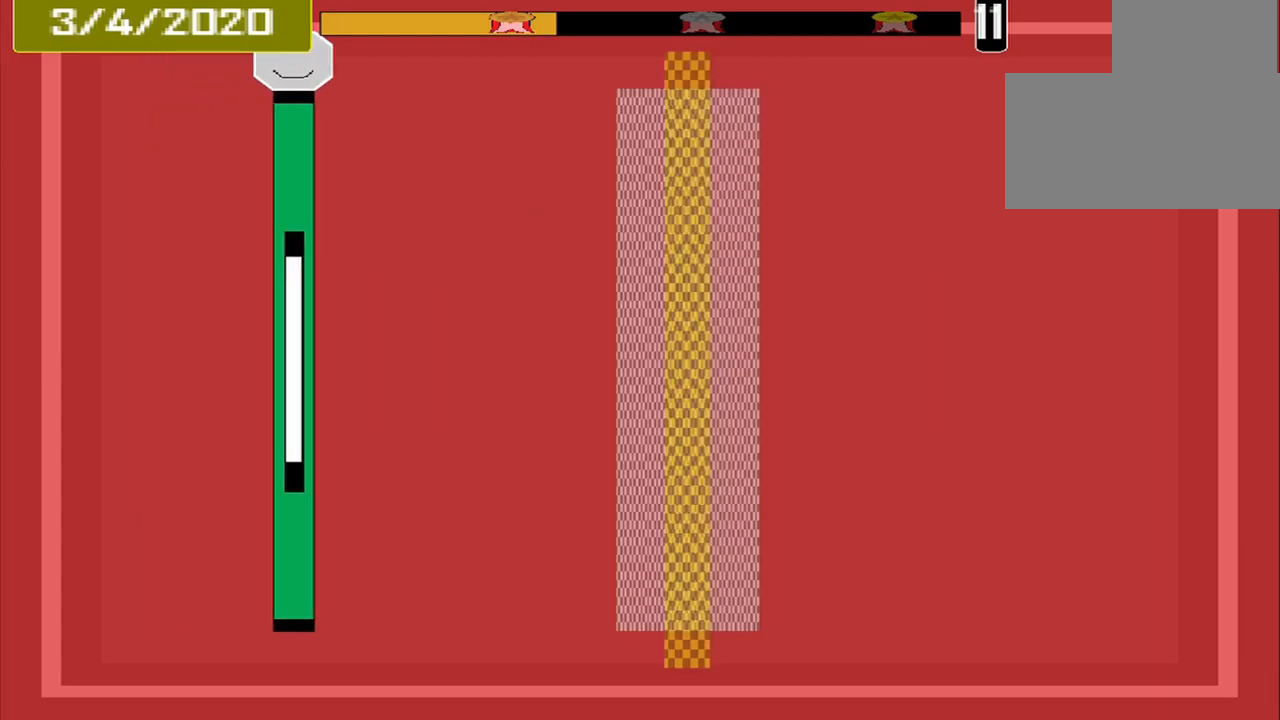
{"buttons": [], "events": []}
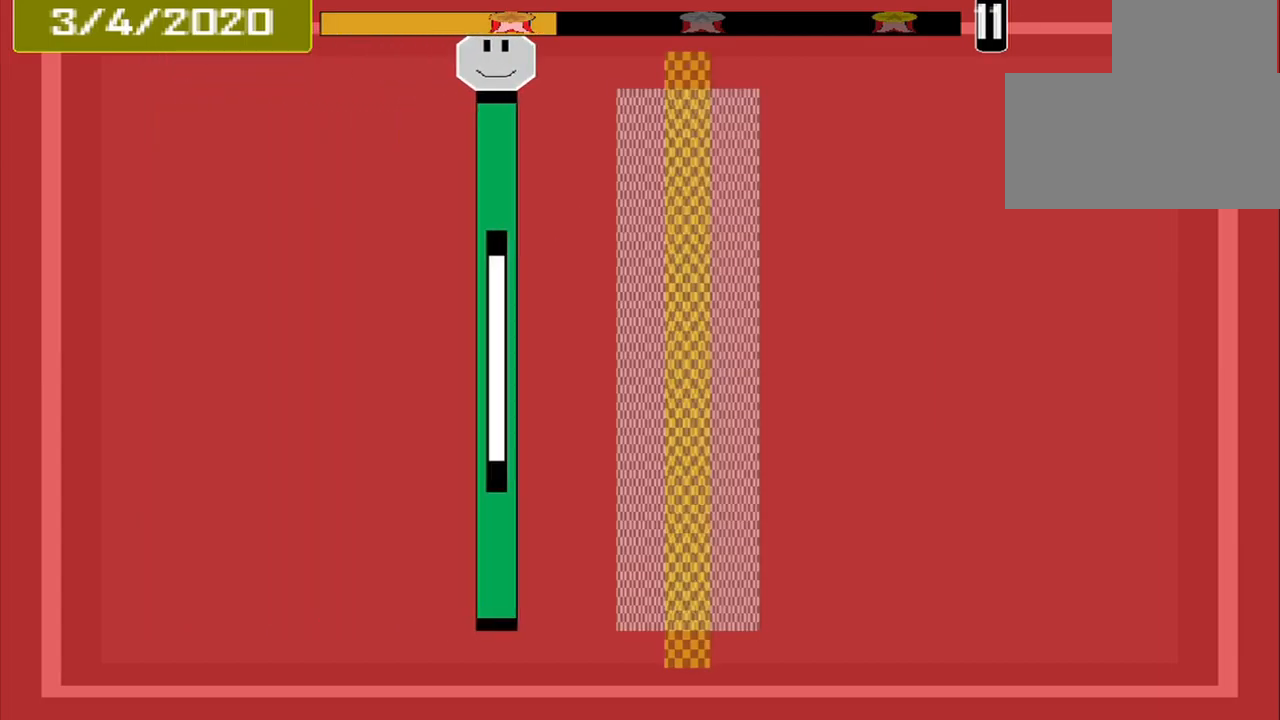
{"buttons": ["CROSS"], "events": [[500, "CROSS", "down"]]}
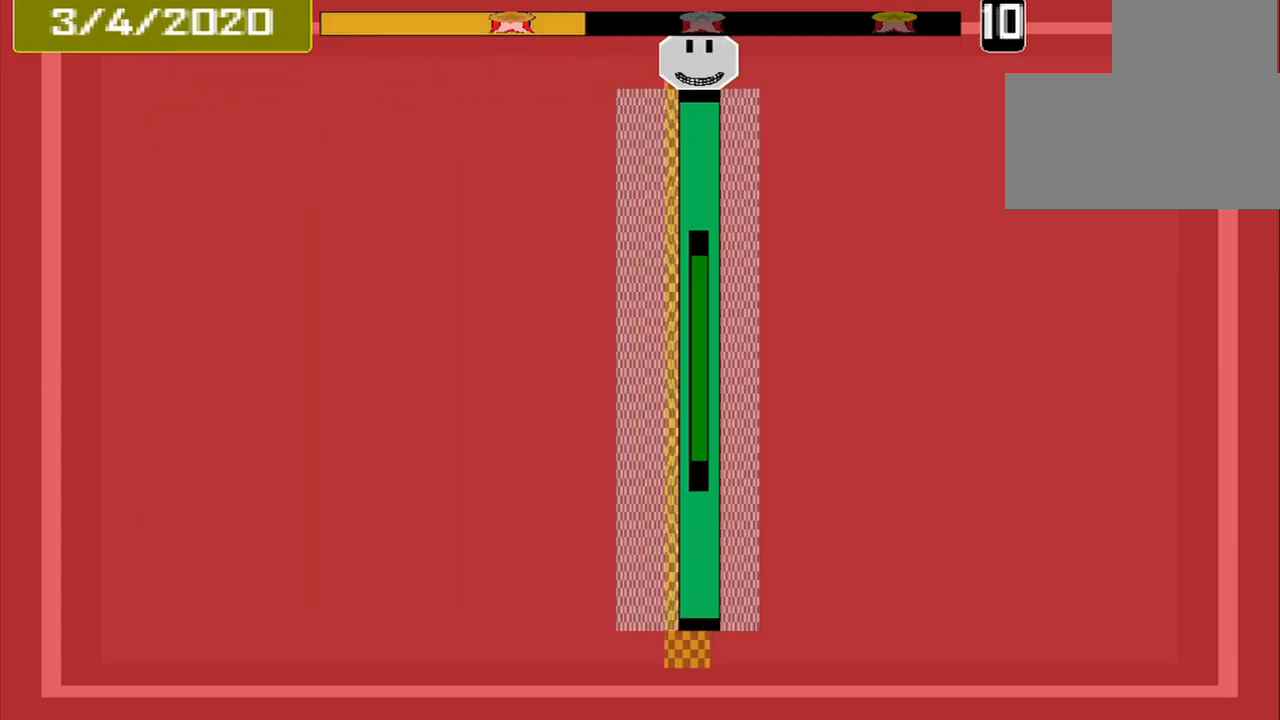
{"buttons": [], "events": [[125, "CROSS", "up"]]}
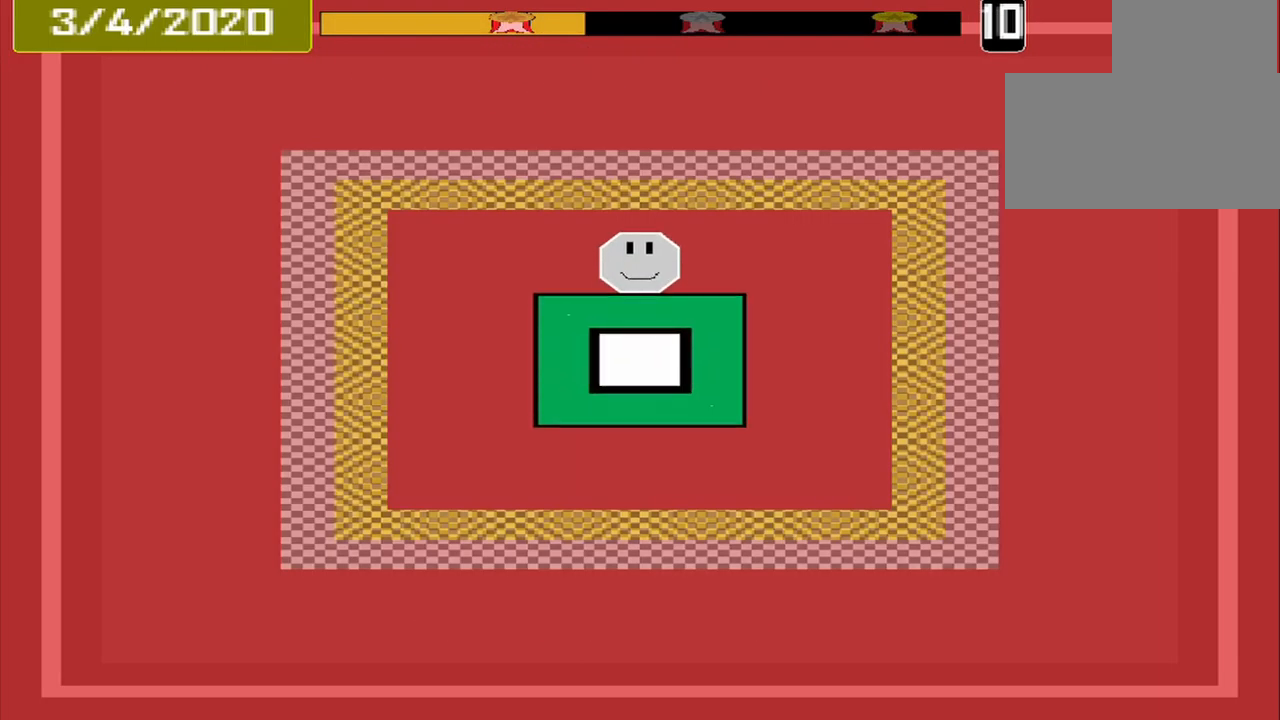
{"buttons": [], "events": []}
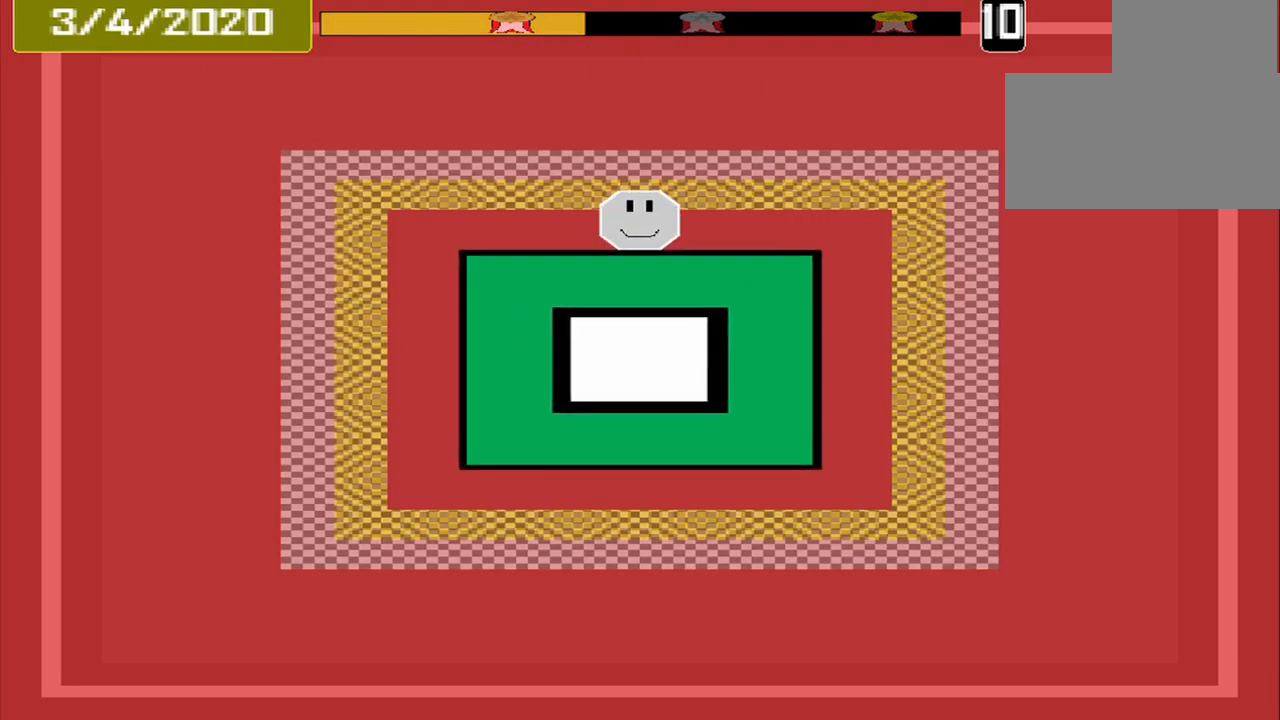
{"buttons": [], "events": []}
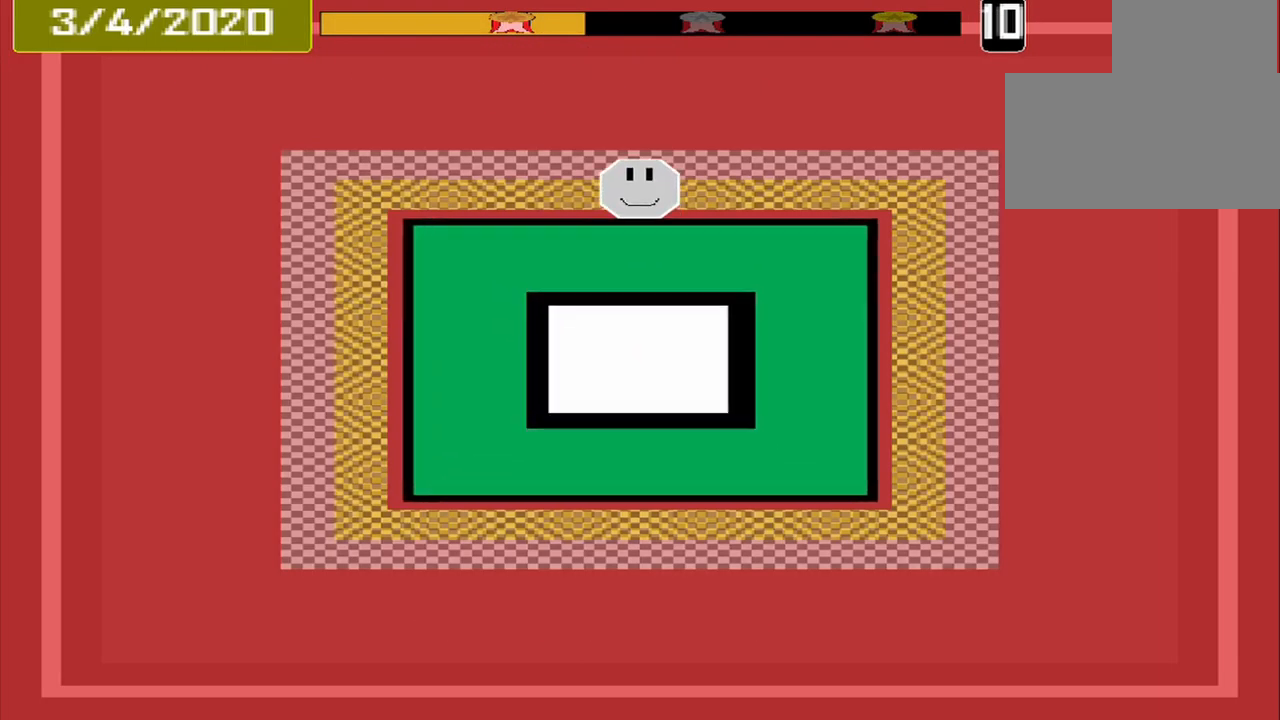
{"buttons": ["CROSS"], "events": [[458, "CROSS", "down"]]}
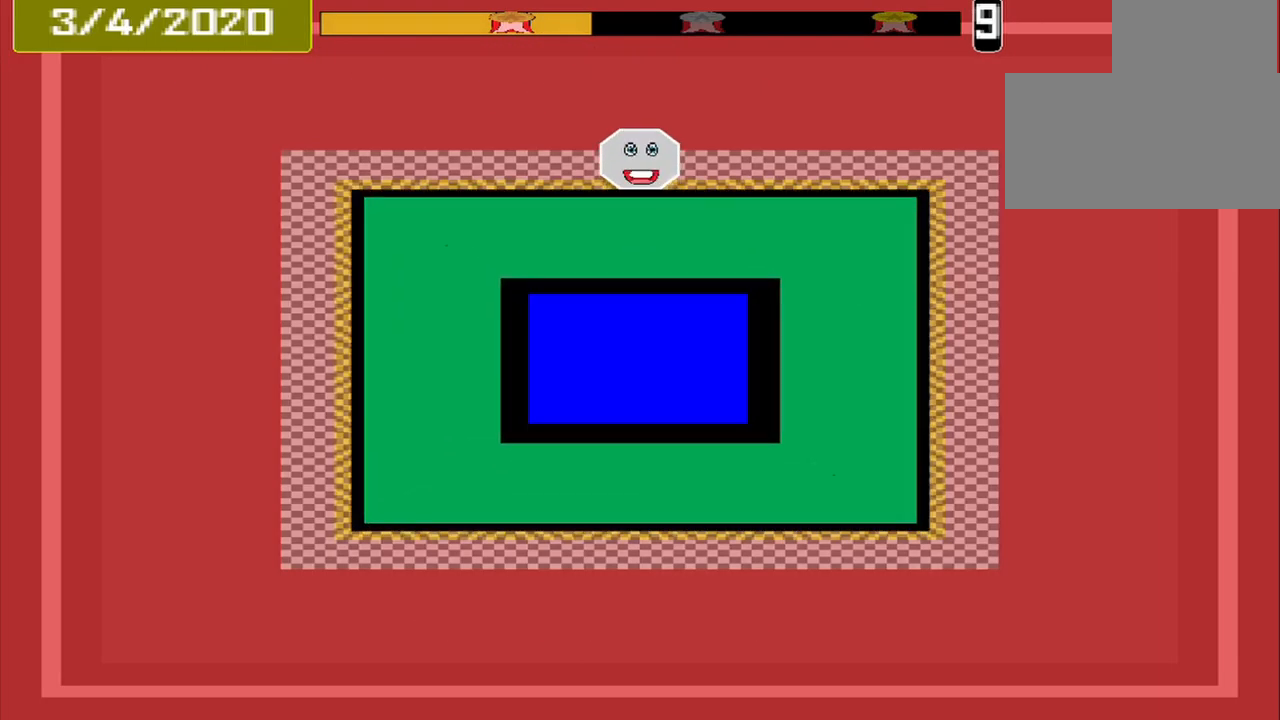
{"buttons": [], "events": [[83, "CROSS", "up"]]}
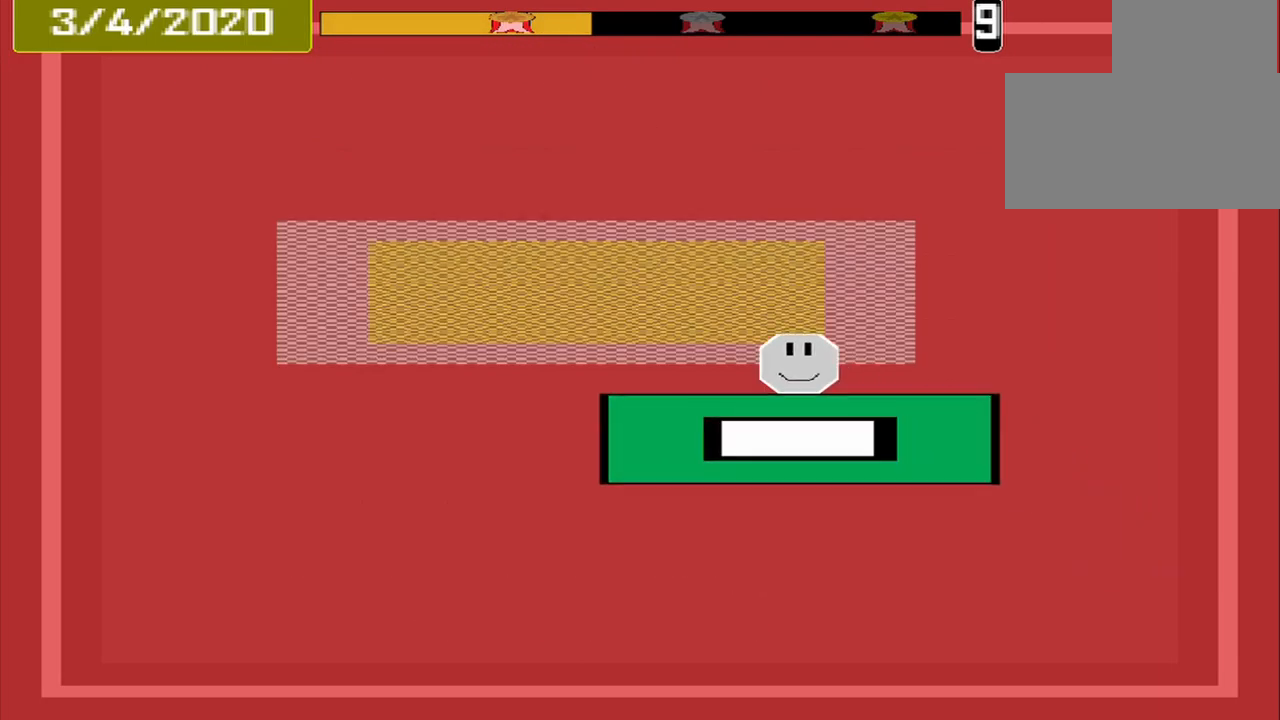
{"buttons": [], "events": []}
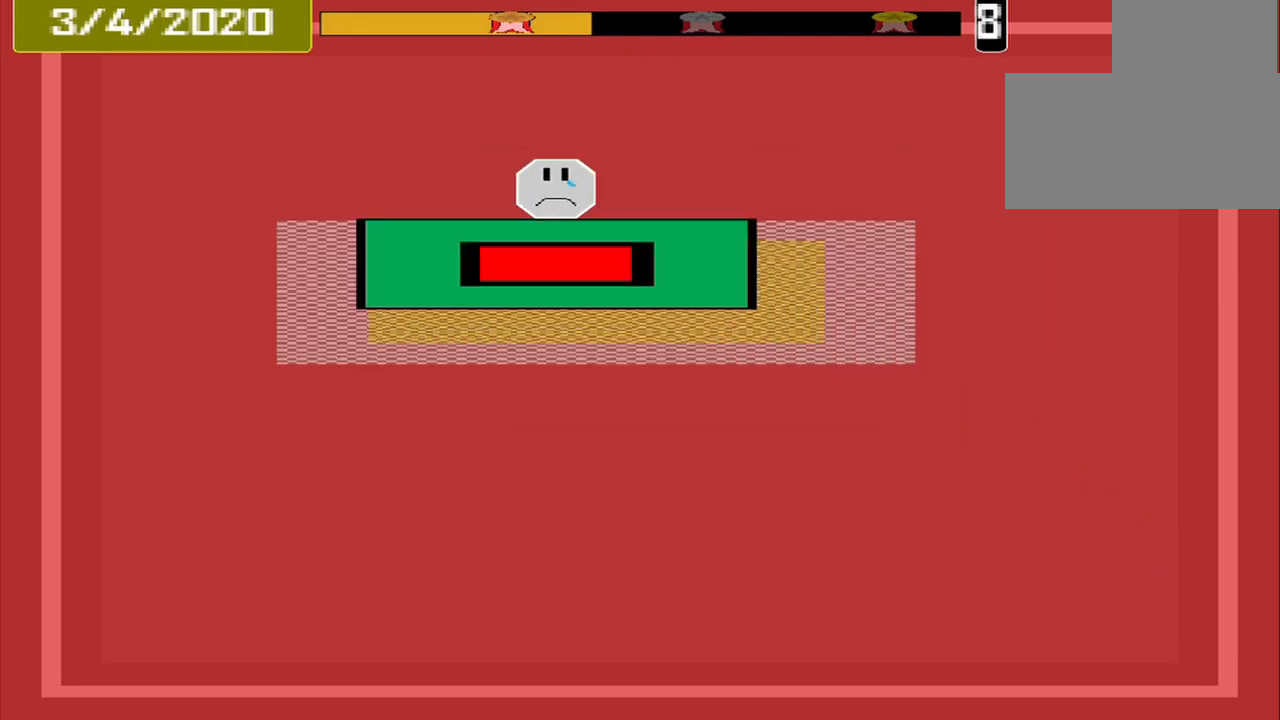
{"buttons": [], "events": []}